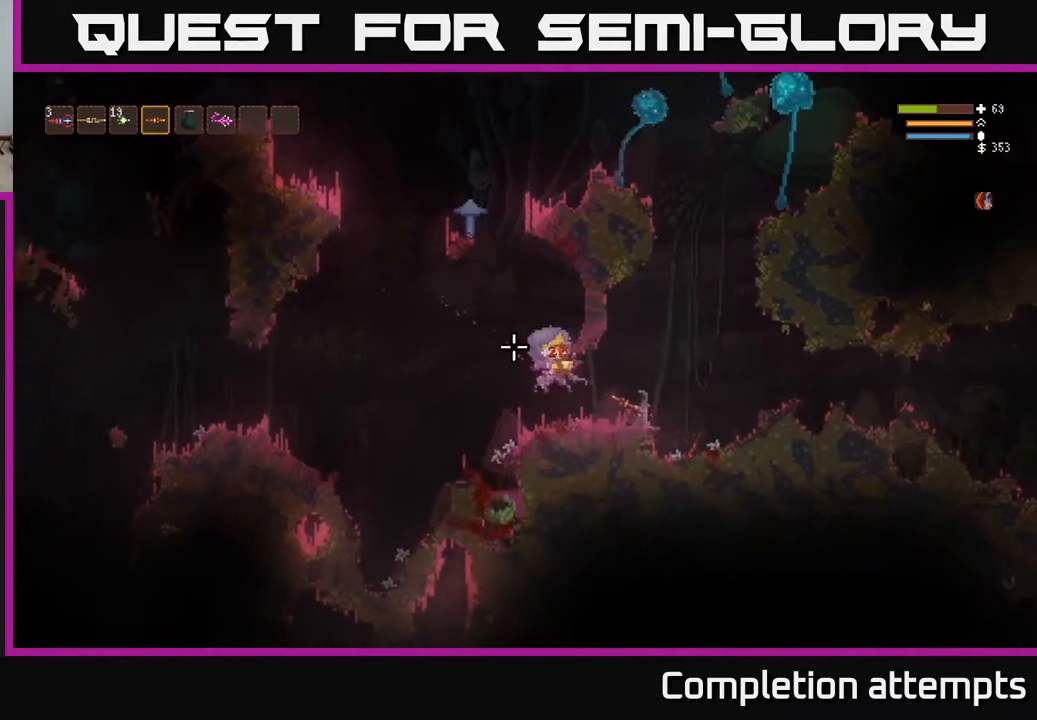
Gameplay with a controller (Xbox layout); each line is a JSON object with the inputs held at the frame after it. "events" lists button and stick changes between this image and that frame as [ms after this image, input, new state], when the widget could be followed in between.
{"buttons": ["L2"], "left_stick": "right", "right_stick": "left", "events": [[33, "left_stick", "right"], [100, "R2", "down"], [183, "R2", "up"], [283, "L2", "down"]]}
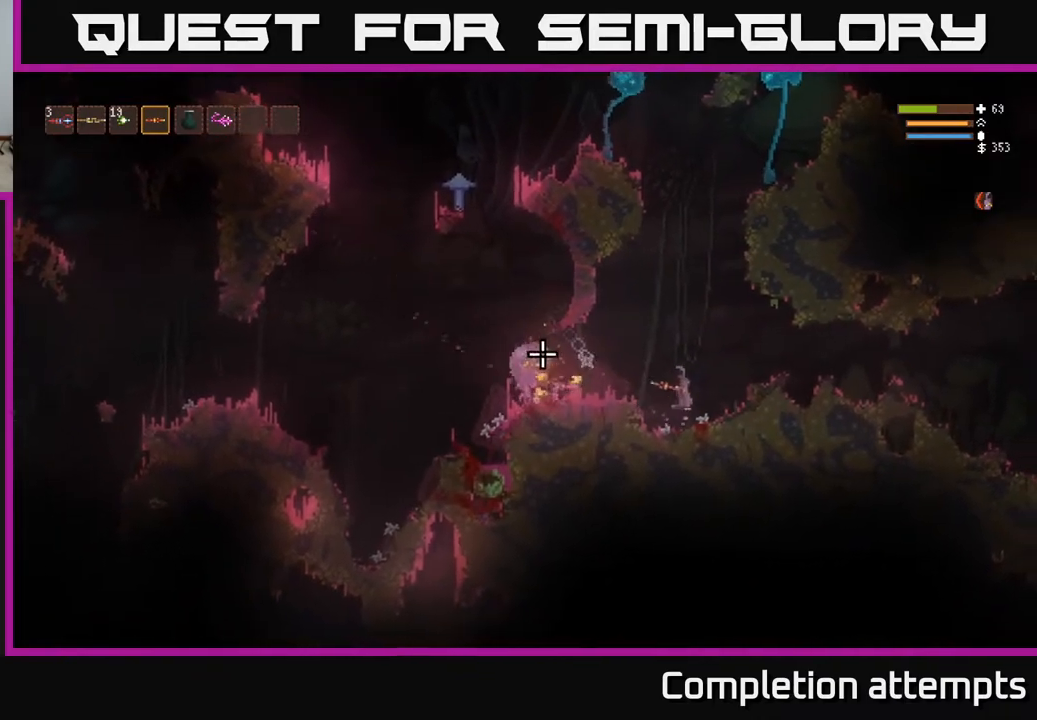
{"buttons": [], "left_stick": "left", "right_stick": "left", "events": [[217, "left_stick", "left"], [500, "L2", "up"]]}
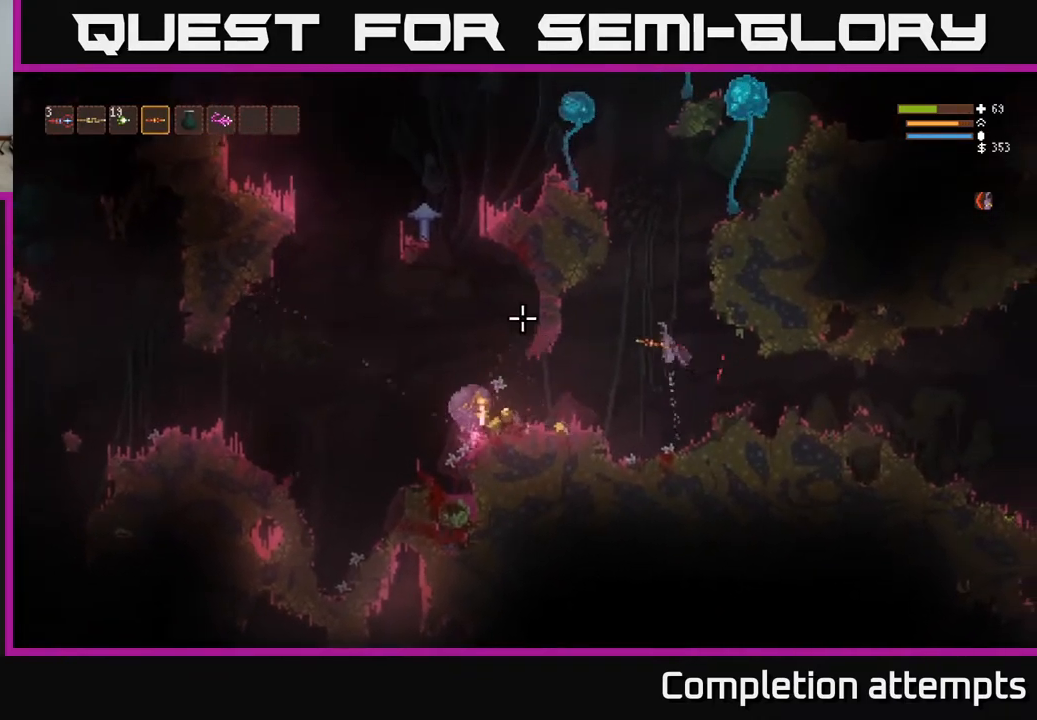
{"buttons": [], "left_stick": "left", "right_stick": "left", "events": []}
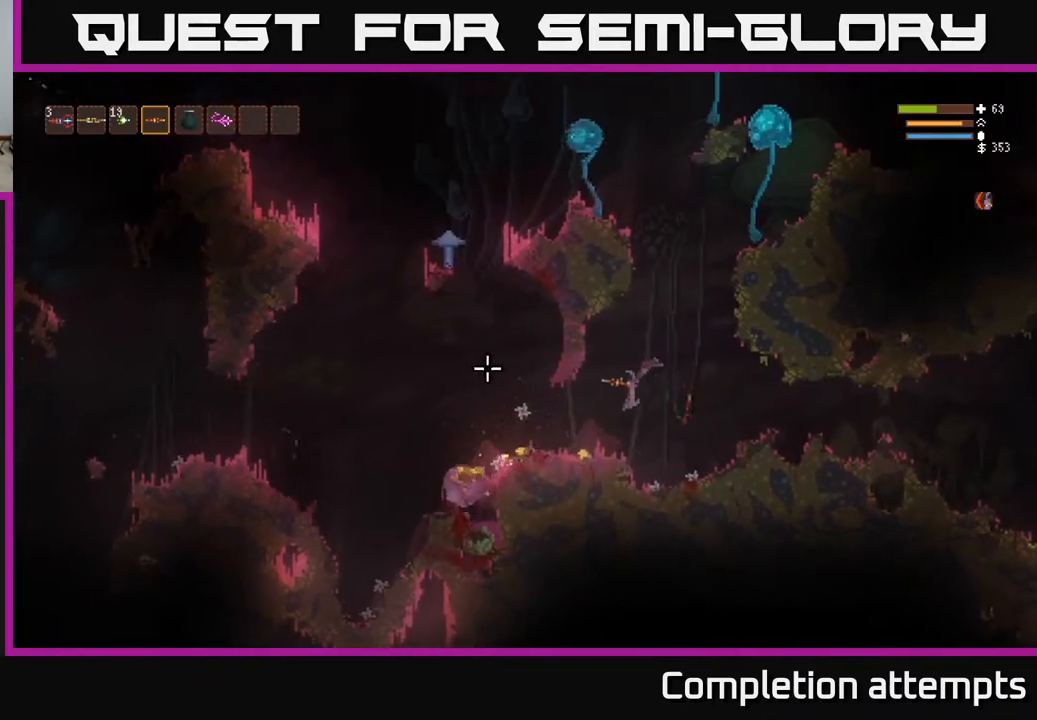
{"buttons": [], "left_stick": "left", "right_stick": "left", "events": [[267, "L2", "down"], [333, "L2", "up"]]}
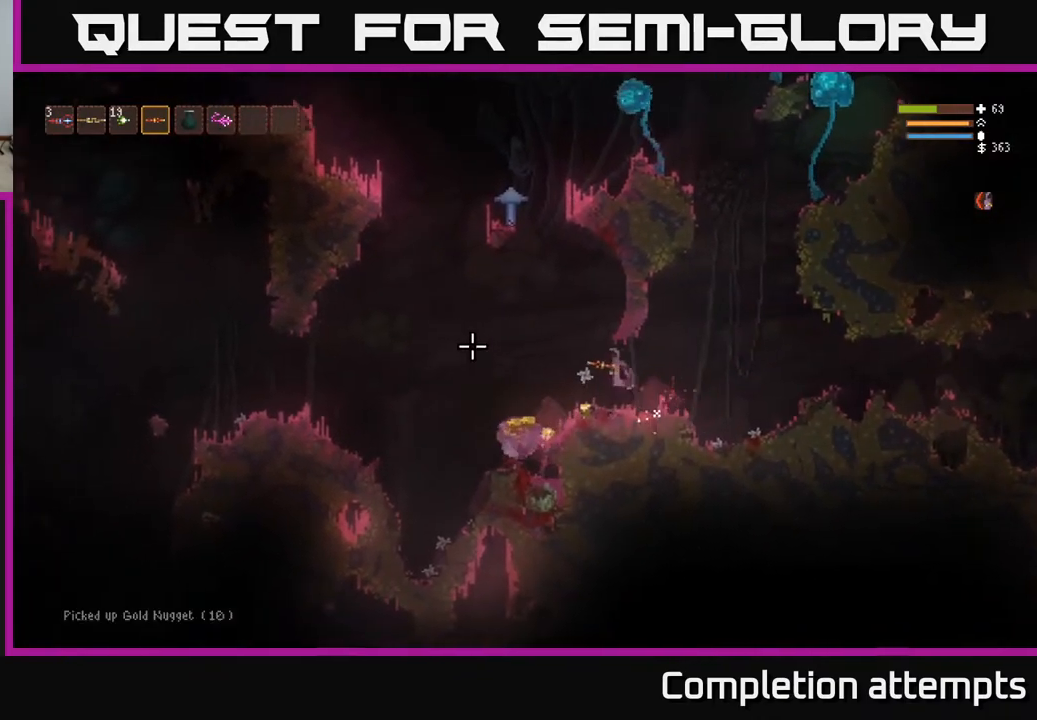
{"buttons": [], "left_stick": "left", "right_stick": "left", "events": []}
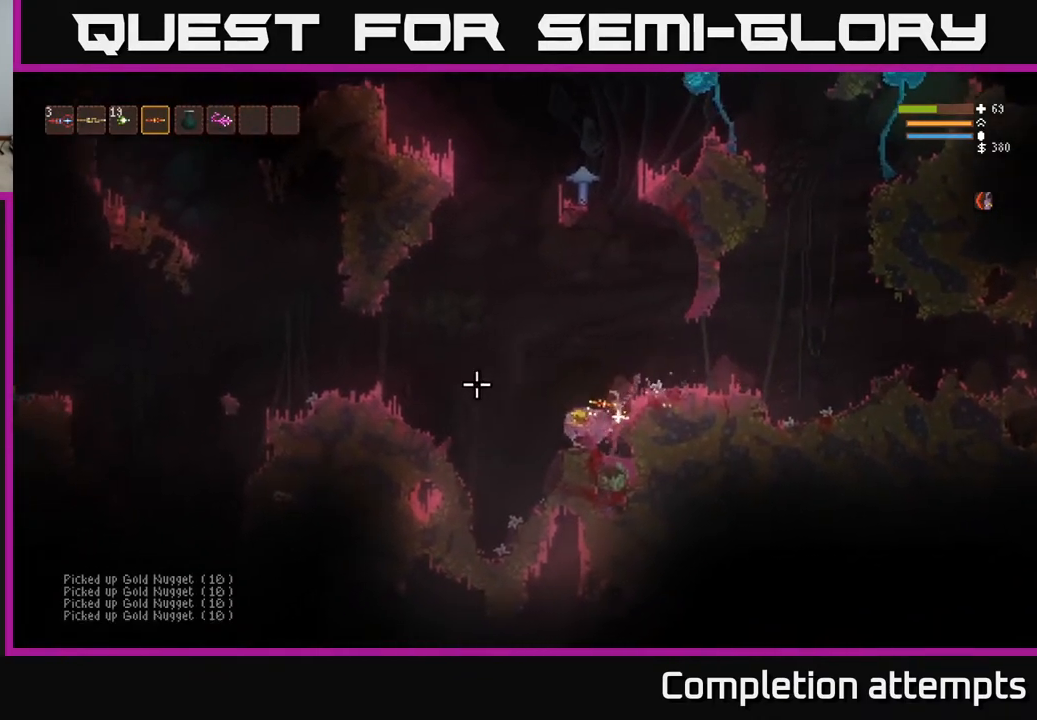
{"buttons": [], "left_stick": "left", "right_stick": "left", "events": [[83, "L2", "down"], [200, "L2", "up"]]}
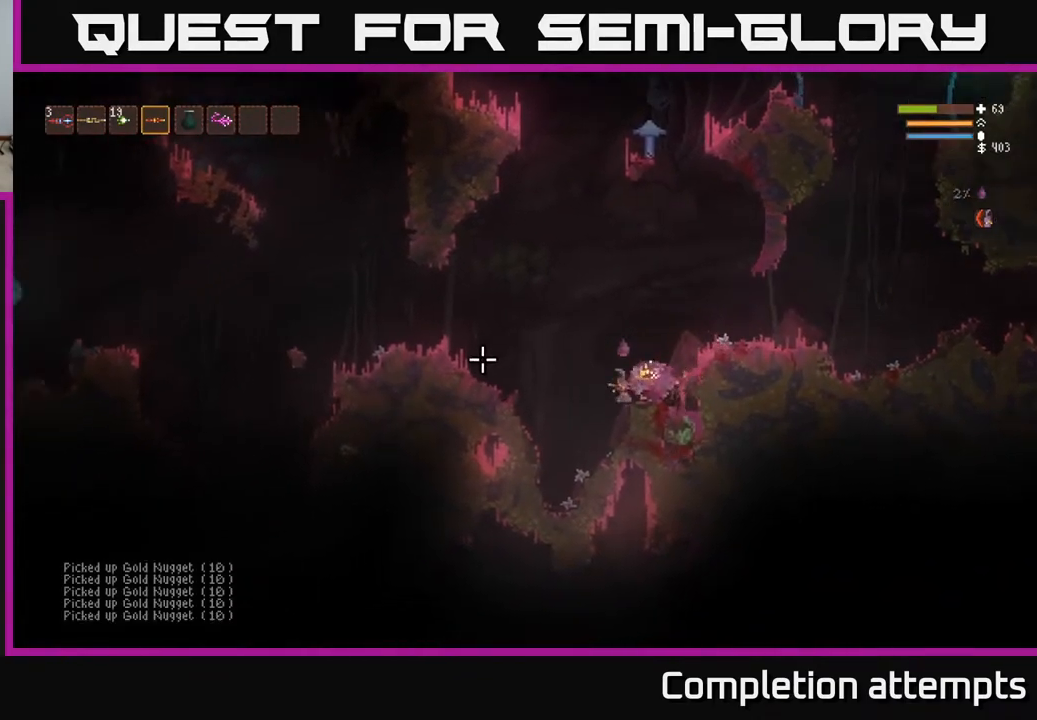
{"buttons": ["L2"], "left_stick": "left", "right_stick": "up", "events": [[100, "L2", "down"], [300, "right_stick", "up-left"], [467, "right_stick", "up"]]}
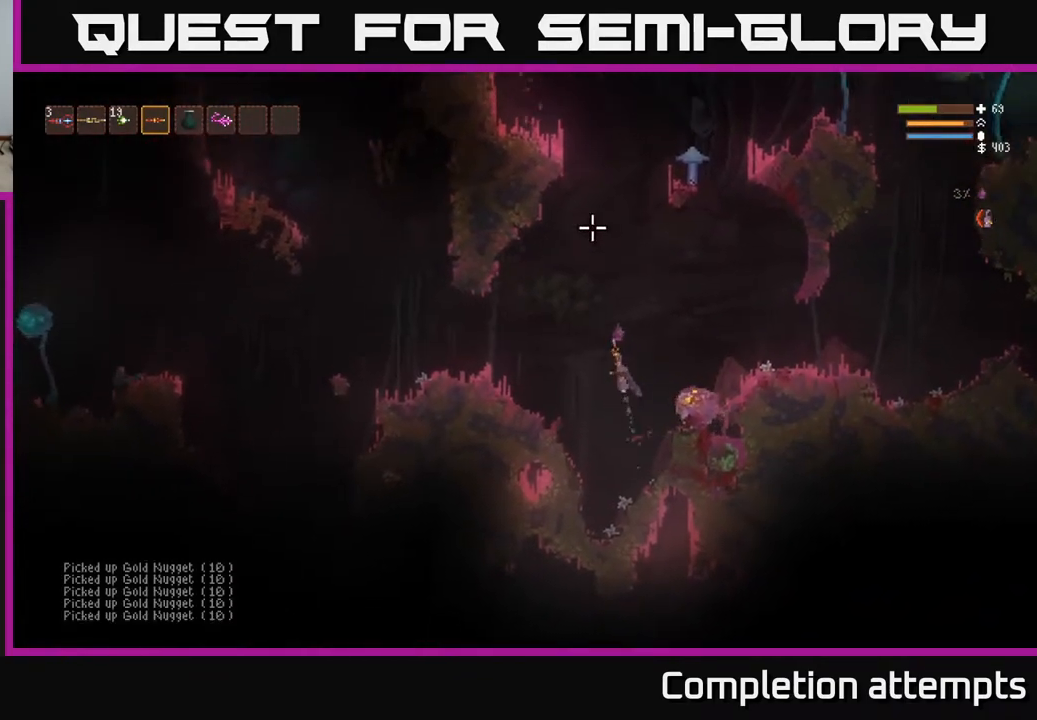
{"buttons": ["L2"], "left_stick": "center", "right_stick": "up", "events": [[67, "left_stick", "center"]]}
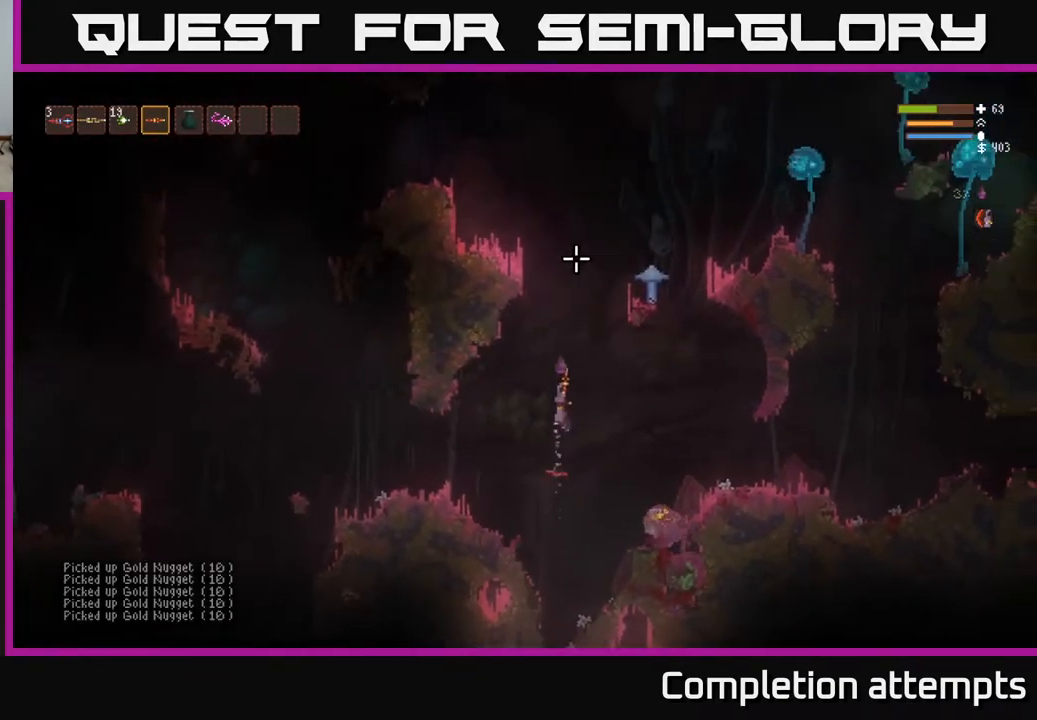
{"buttons": ["L2"], "left_stick": "center", "right_stick": "up", "events": []}
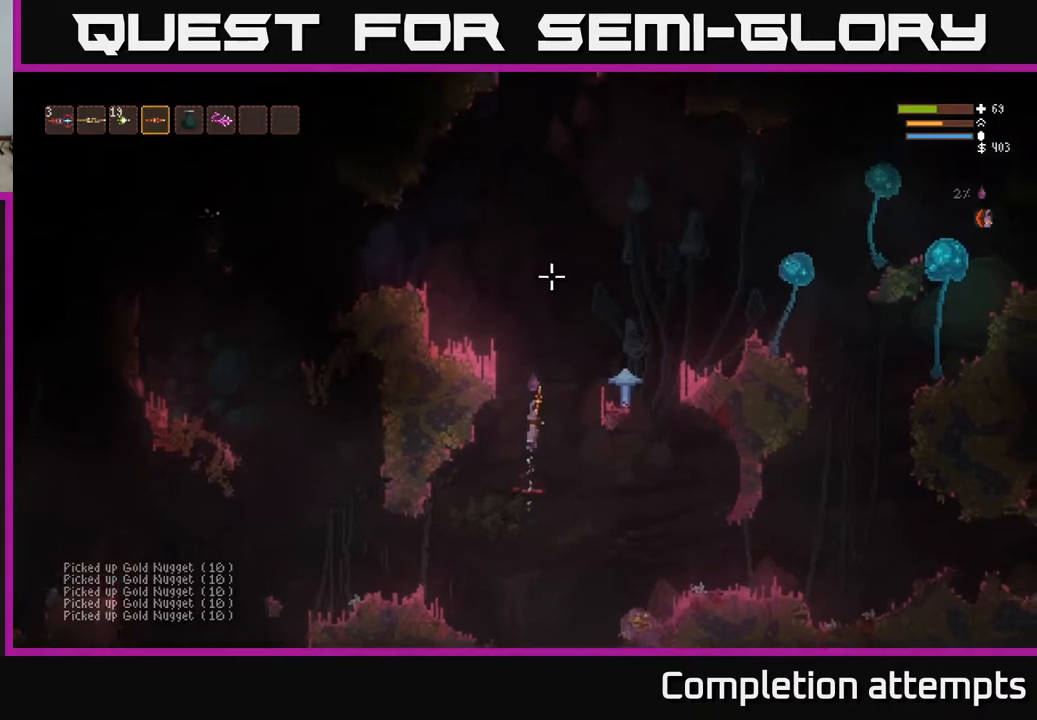
{"buttons": [], "left_stick": "left", "right_stick": "up", "events": [[100, "left_stick", "left"], [500, "L2", "up"]]}
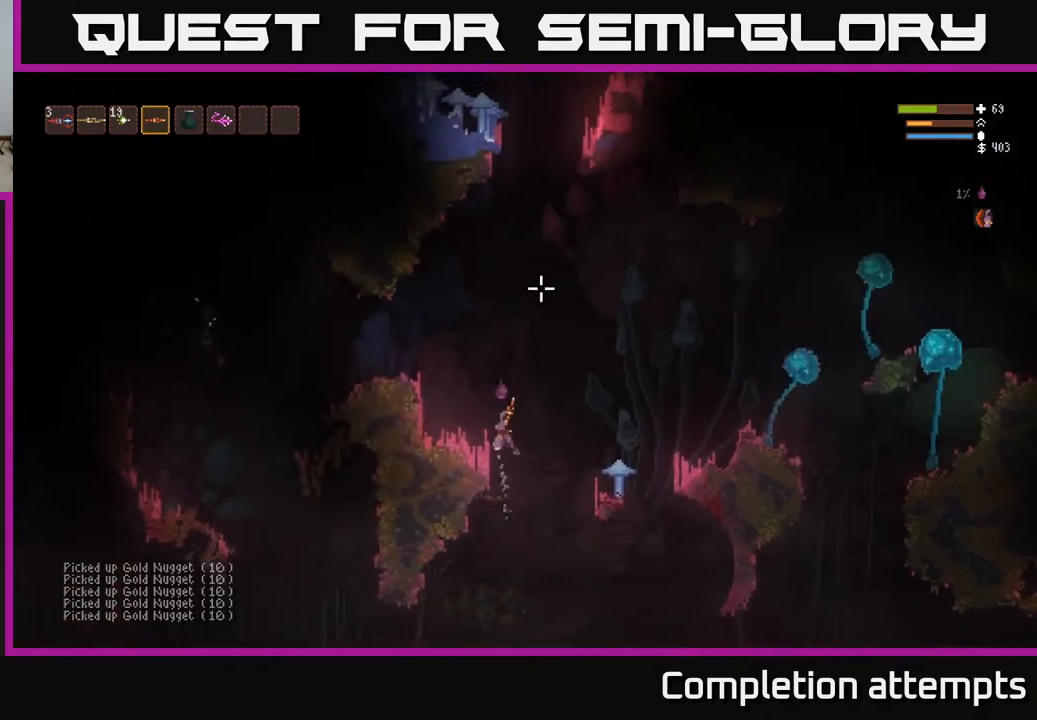
{"buttons": [], "left_stick": "center", "right_stick": "up", "events": [[400, "left_stick", "center"]]}
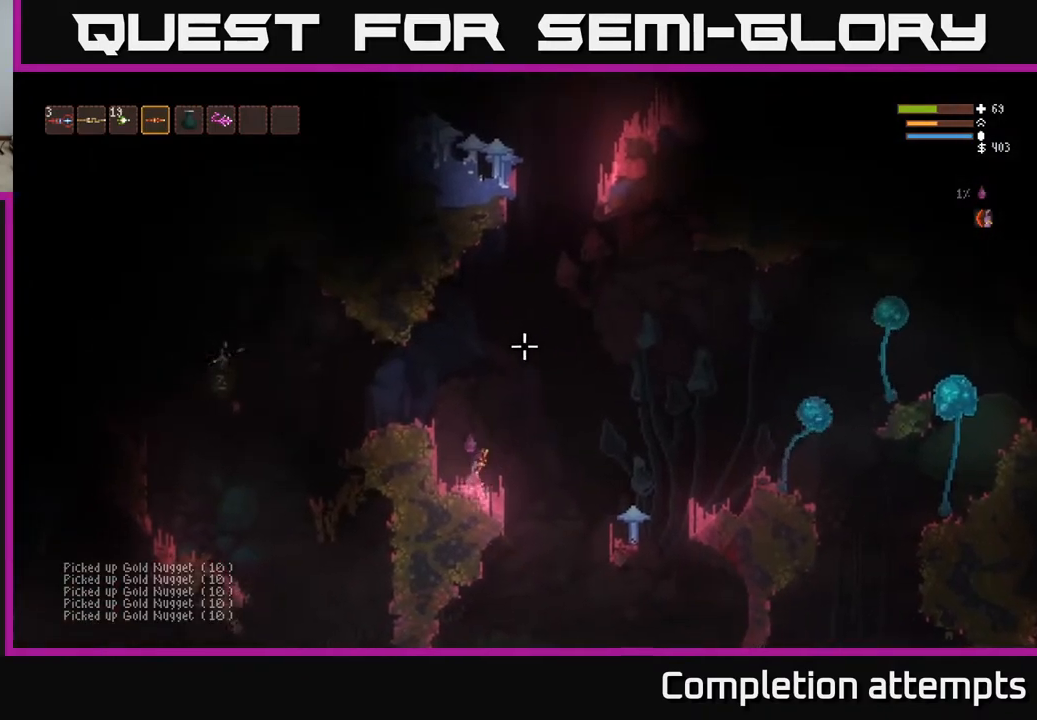
{"buttons": ["L2"], "left_stick": "center", "right_stick": "up", "events": [[500, "L2", "down"]]}
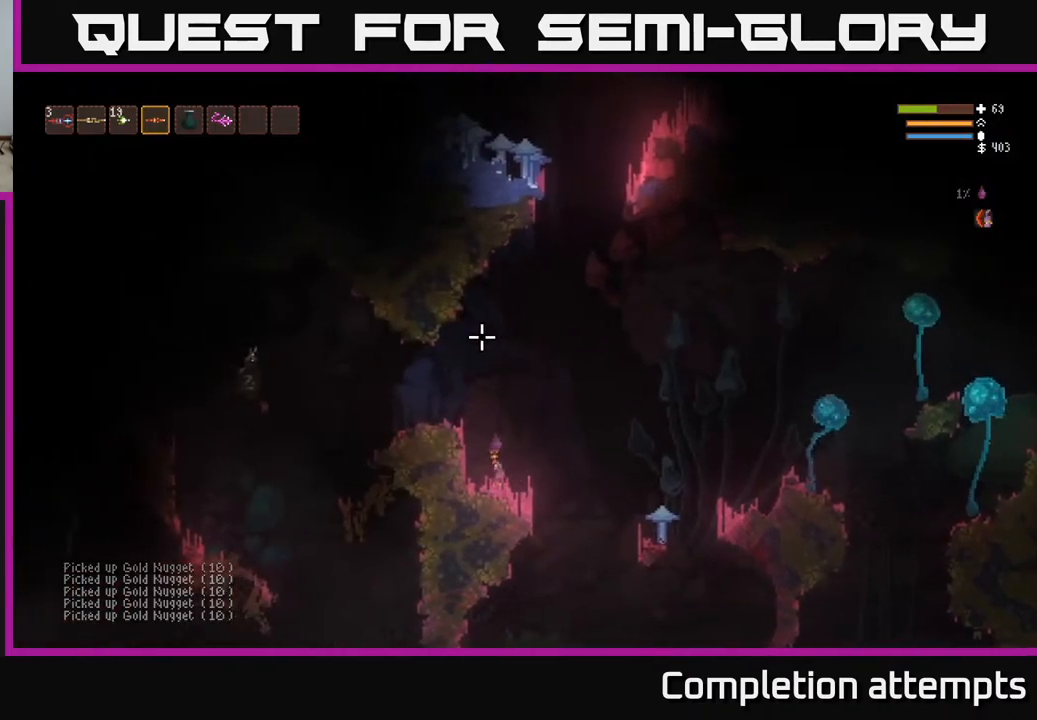
{"buttons": ["L2"], "left_stick": "center", "right_stick": "up-right", "events": [[150, "right_stick", "up-right"]]}
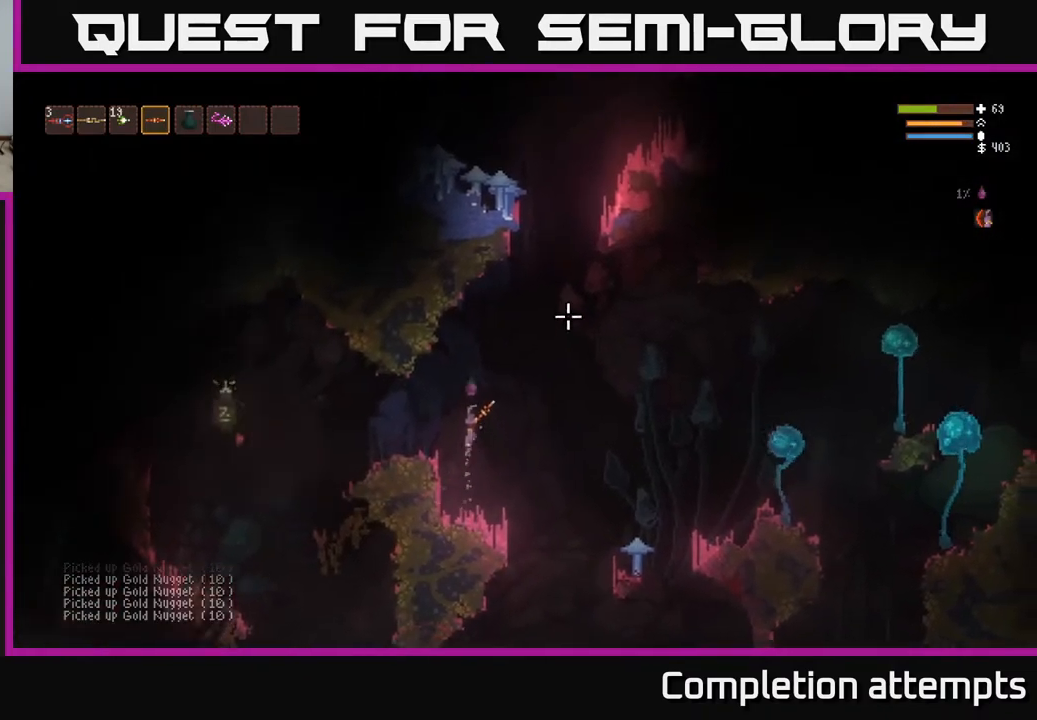
{"buttons": ["L2"], "left_stick": "right", "right_stick": "up-right", "events": [[17, "left_stick", "right"]]}
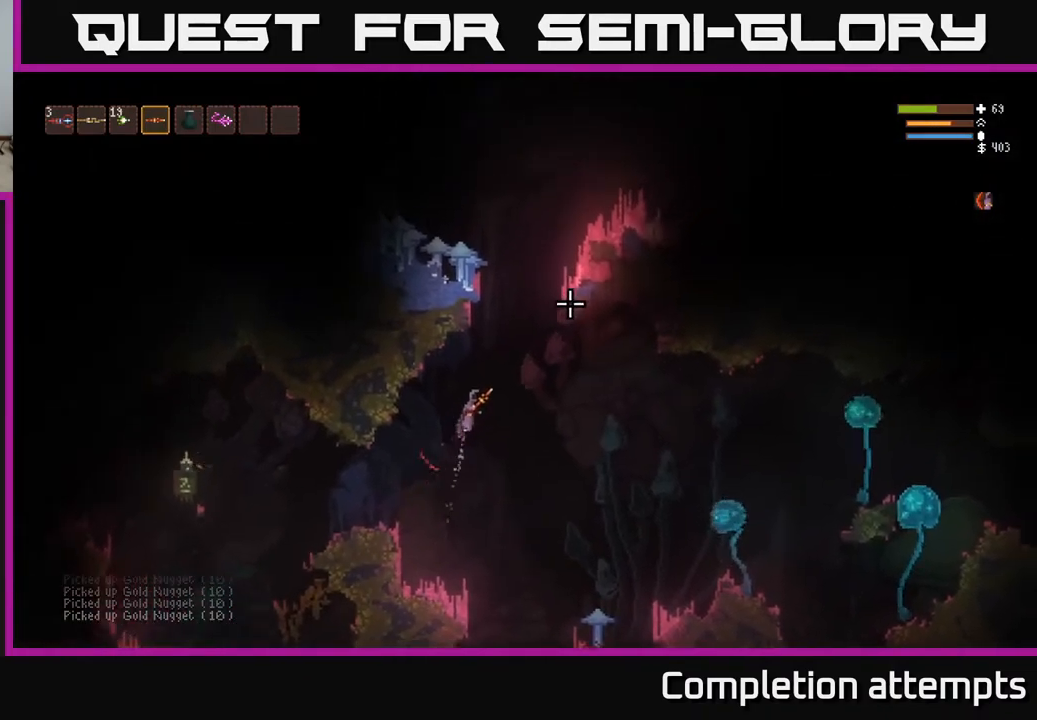
{"buttons": ["L2"], "left_stick": "center", "right_stick": "up-right", "events": [[150, "left_stick", "center"]]}
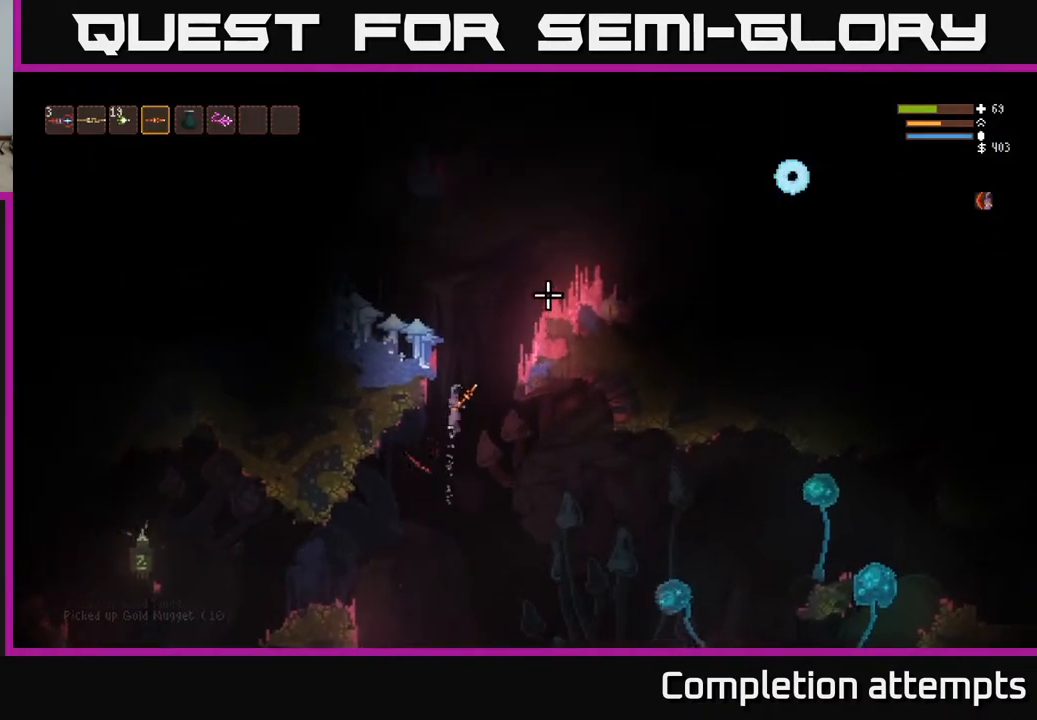
{"buttons": [], "left_stick": "left", "right_stick": "up-right", "events": [[267, "left_stick", "left"], [483, "L2", "up"]]}
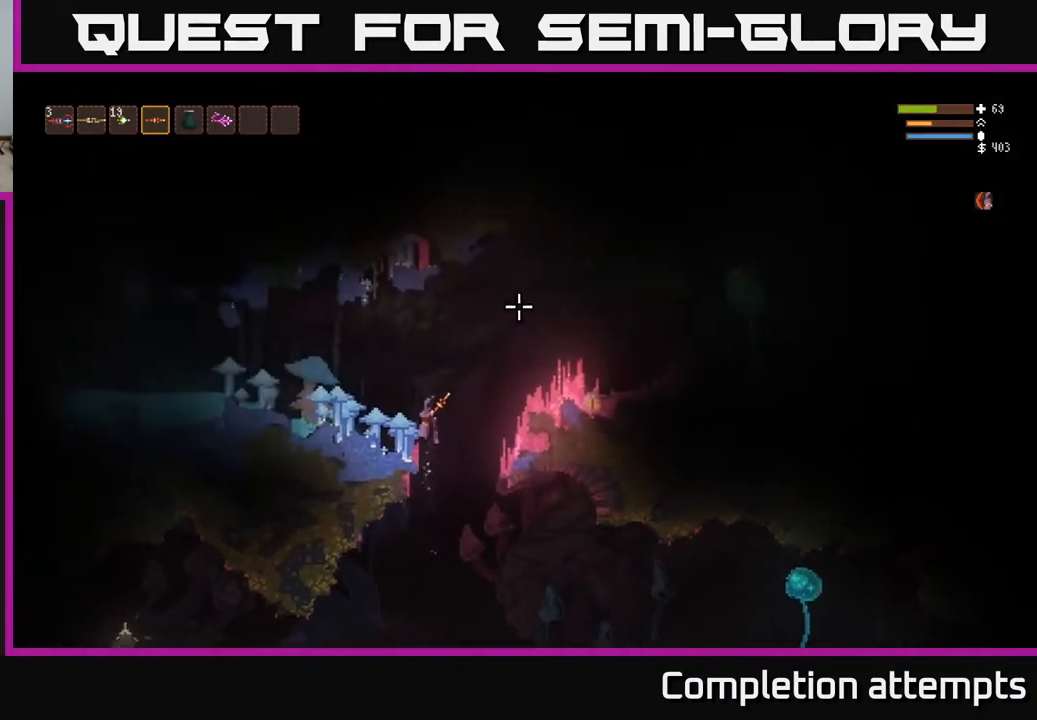
{"buttons": [], "left_stick": "center", "right_stick": "up-right", "events": [[183, "left_stick", "center"]]}
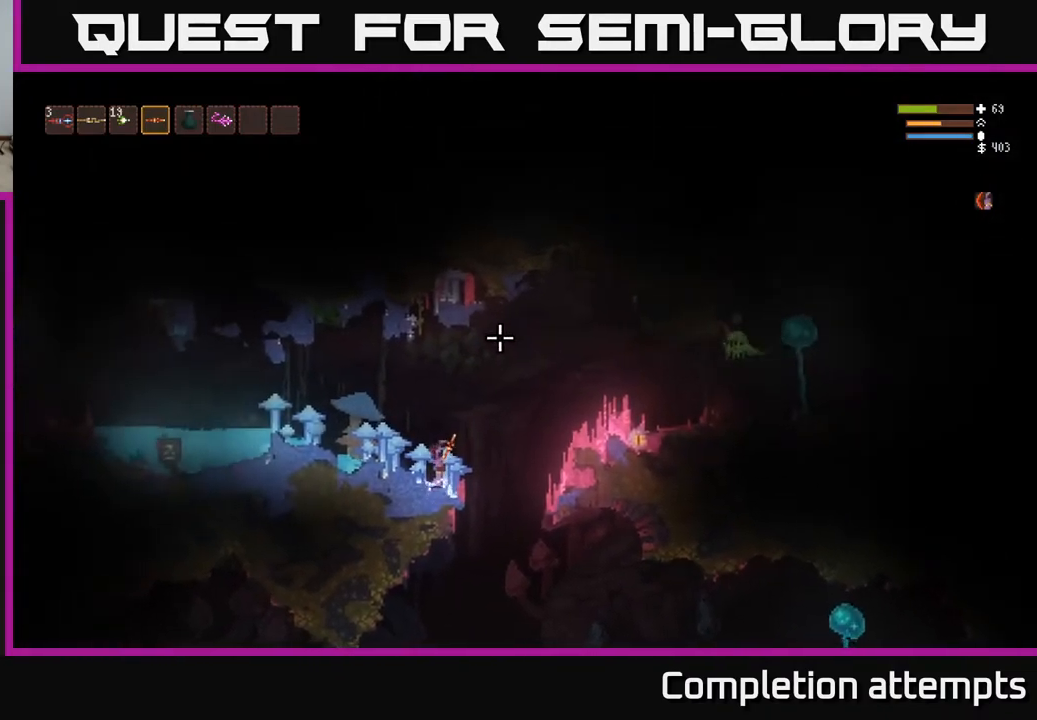
{"buttons": ["L2"], "left_stick": "right", "right_stick": "up-right", "events": [[350, "left_stick", "right"], [433, "L2", "down"]]}
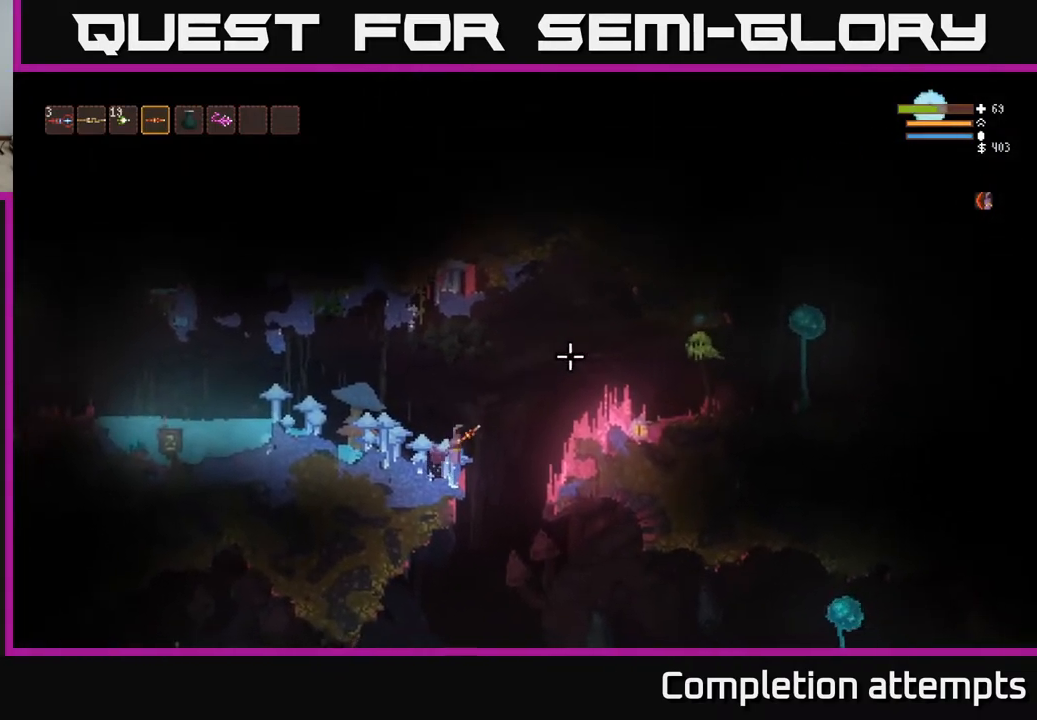
{"buttons": [], "left_stick": "left", "right_stick": "right", "events": [[200, "R2", "down"], [250, "right_stick", "right"], [283, "left_stick", "left"], [300, "R2", "up"], [433, "L2", "up"]]}
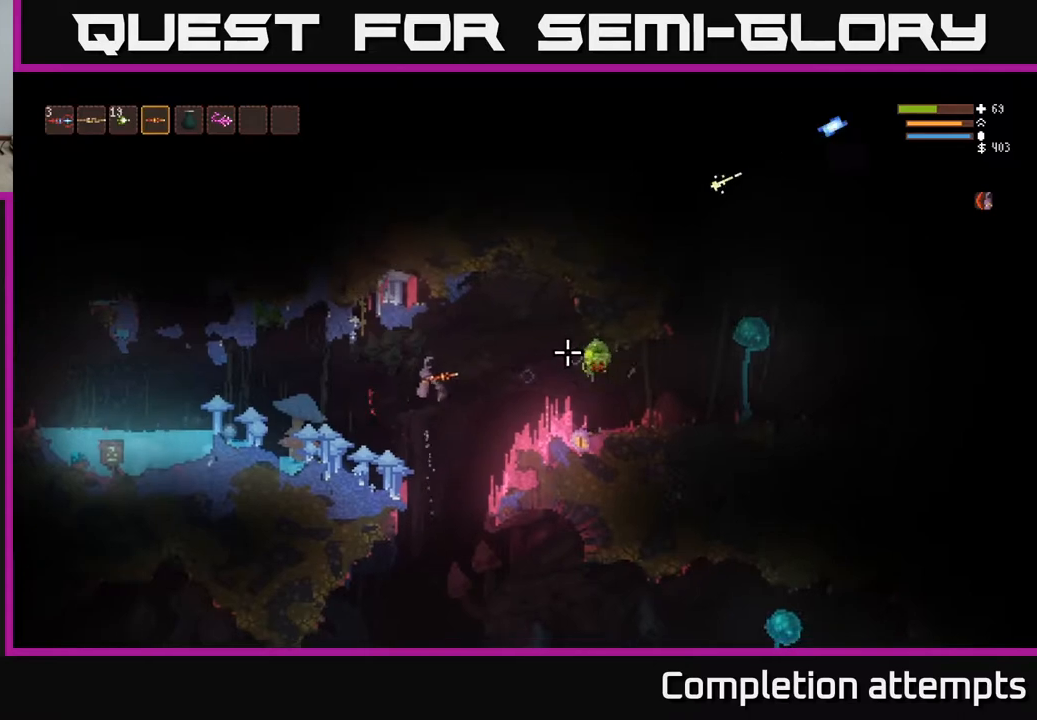
{"buttons": [], "left_stick": "left", "right_stick": "right", "events": [[133, "left_stick", "center"], [300, "left_stick", "left"]]}
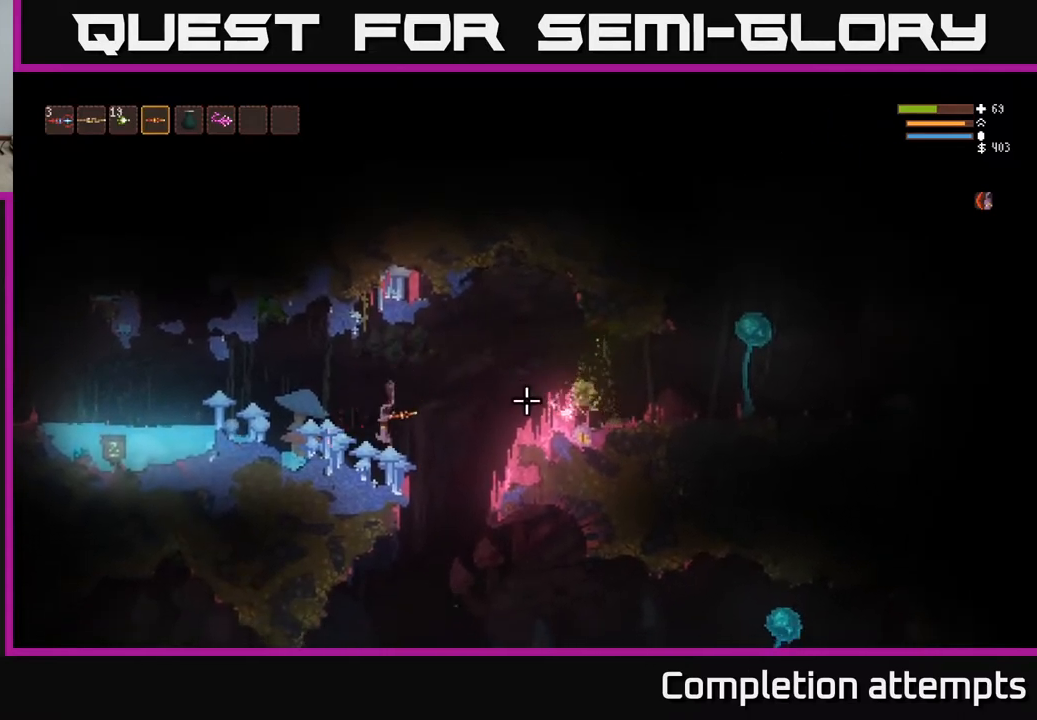
{"buttons": [], "left_stick": "center", "right_stick": "right", "events": [[133, "left_stick", "center"]]}
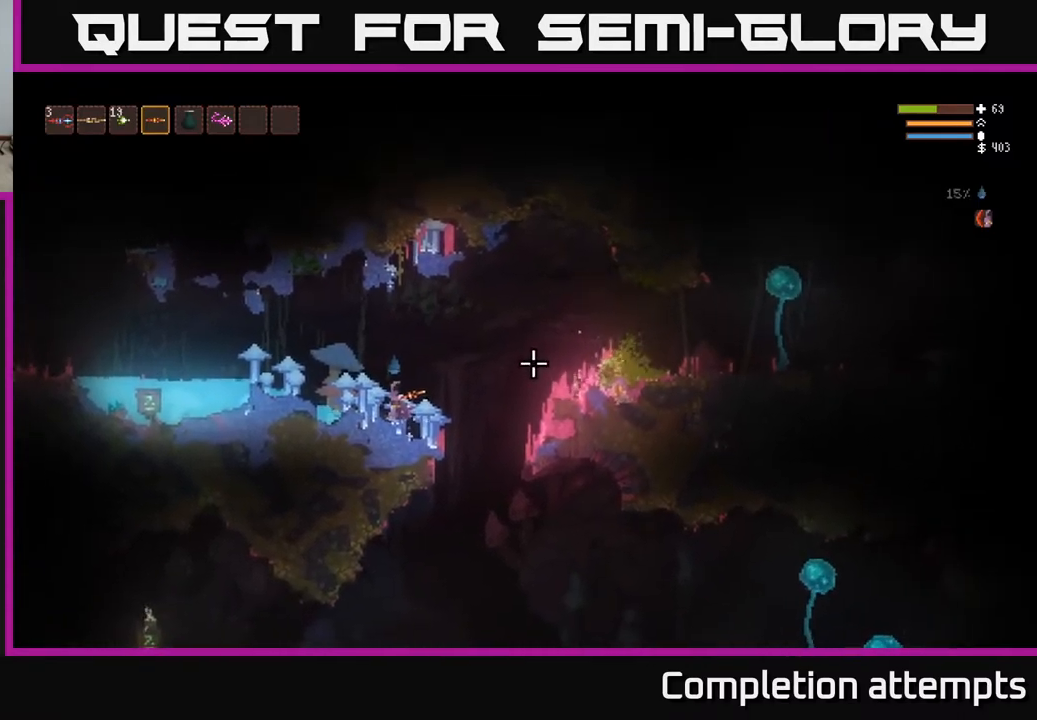
{"buttons": [], "left_stick": "center", "right_stick": "right", "events": []}
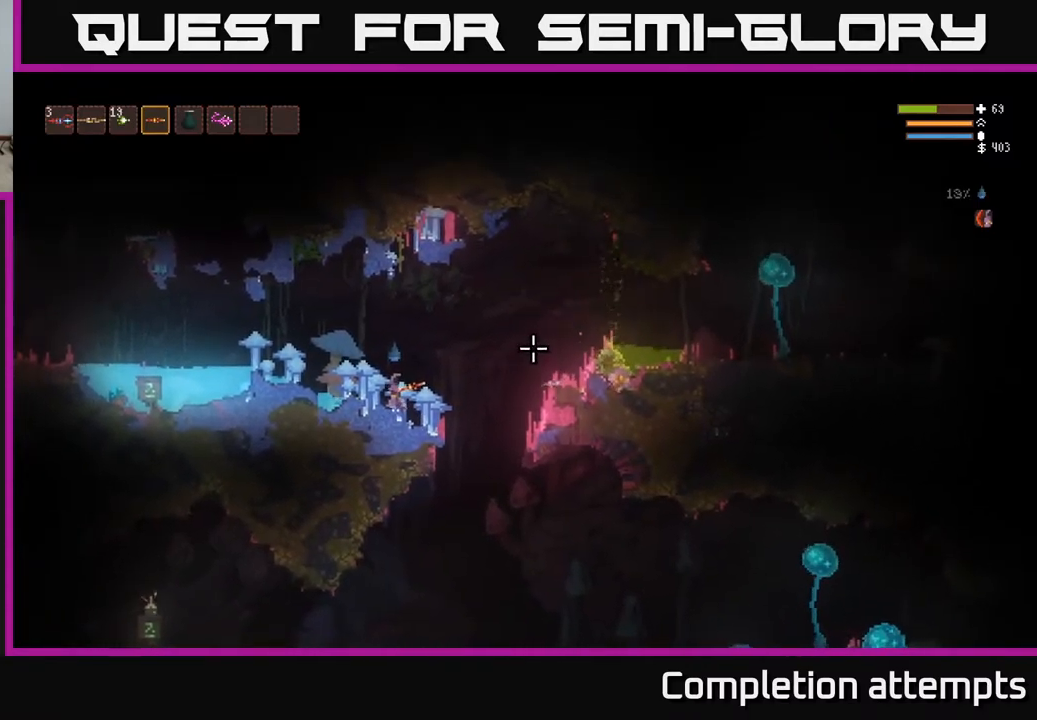
{"buttons": ["L2"], "left_stick": "left", "right_stick": "right", "events": [[367, "left_stick", "left"], [383, "L2", "down"]]}
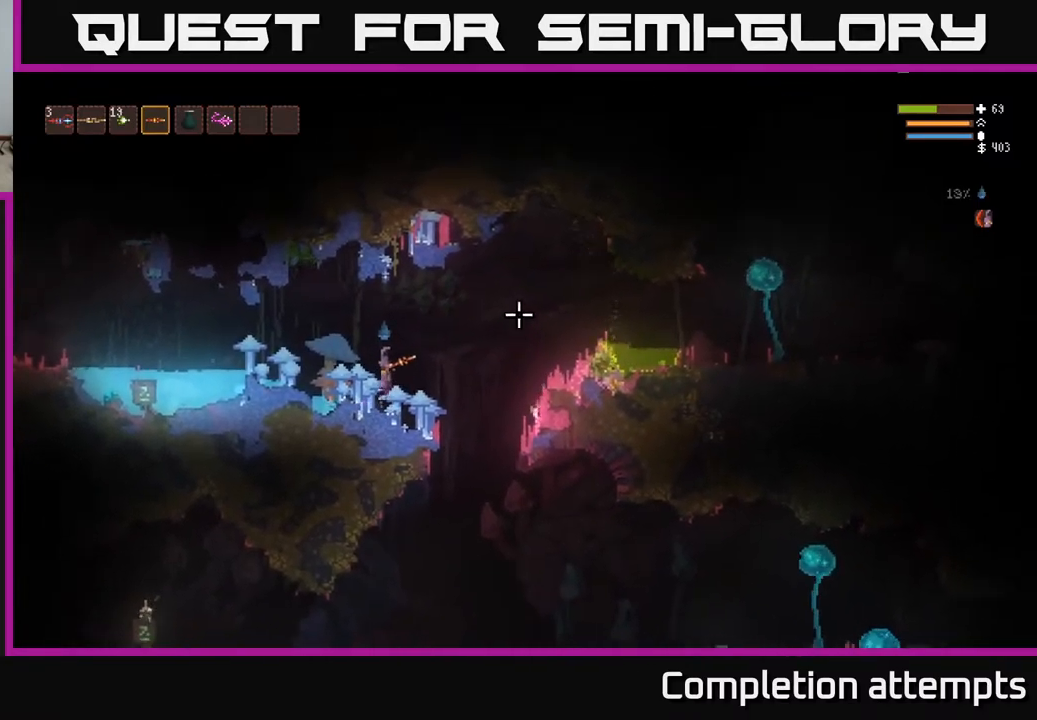
{"buttons": [], "left_stick": "right", "right_stick": "right", "events": [[267, "left_stick", "center"], [317, "left_stick", "right"], [400, "L2", "up"]]}
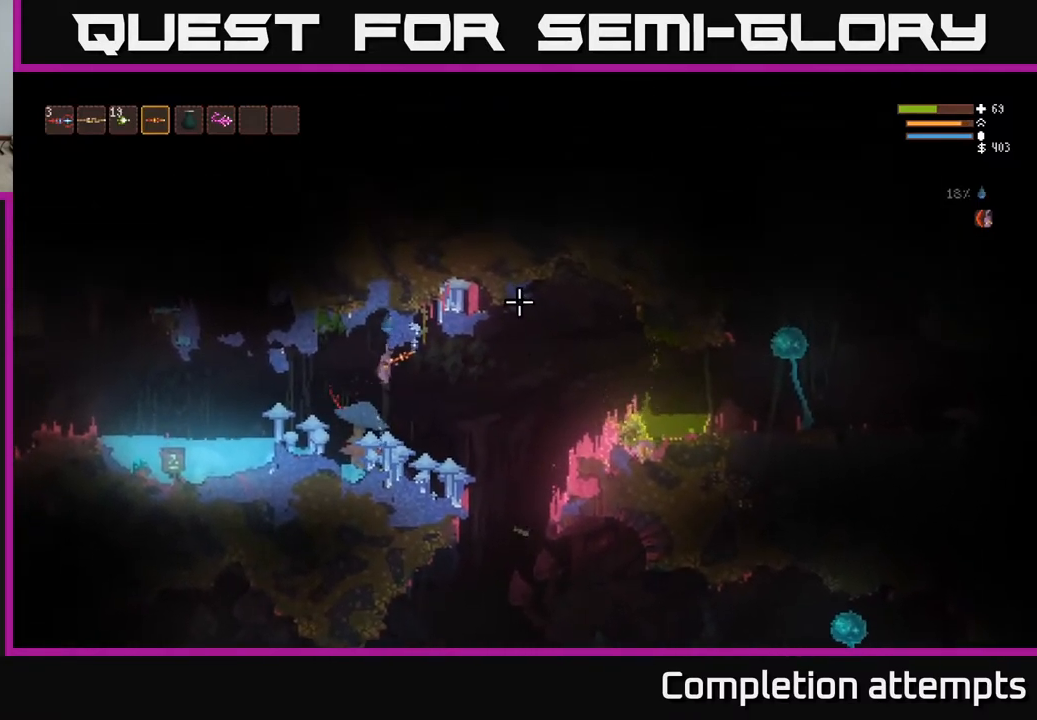
{"buttons": [], "left_stick": "right", "right_stick": "left", "events": [[17, "left_stick", "center"], [167, "left_stick", "right"], [500, "right_stick", "left"]]}
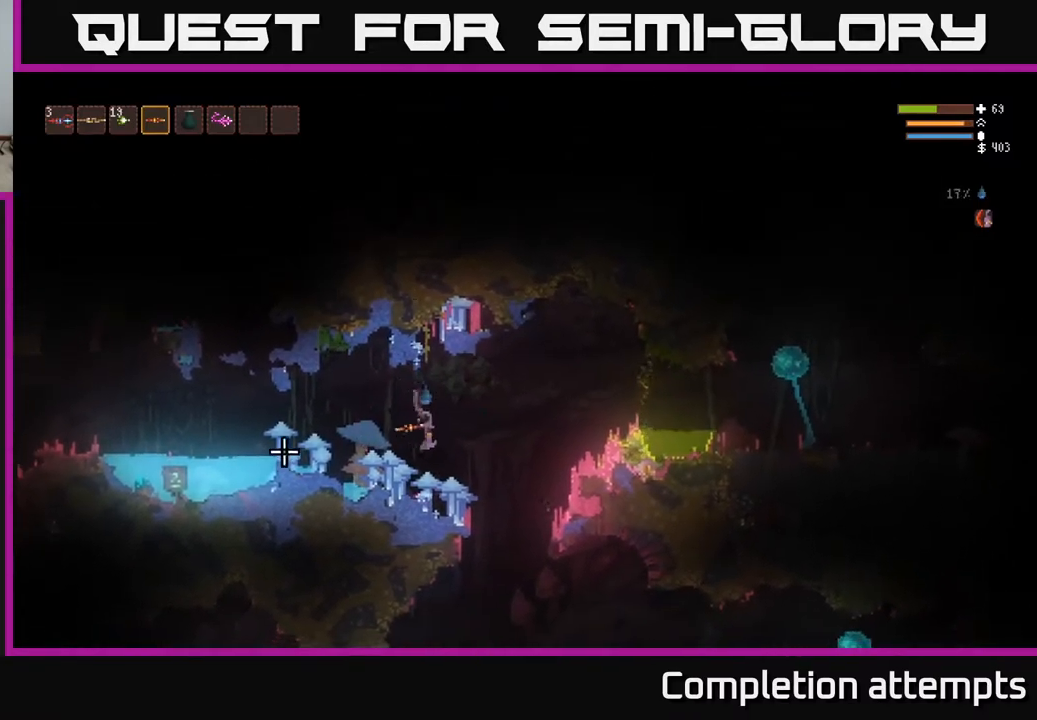
{"buttons": [], "left_stick": "center", "right_stick": "left", "events": [[67, "left_stick", "center"]]}
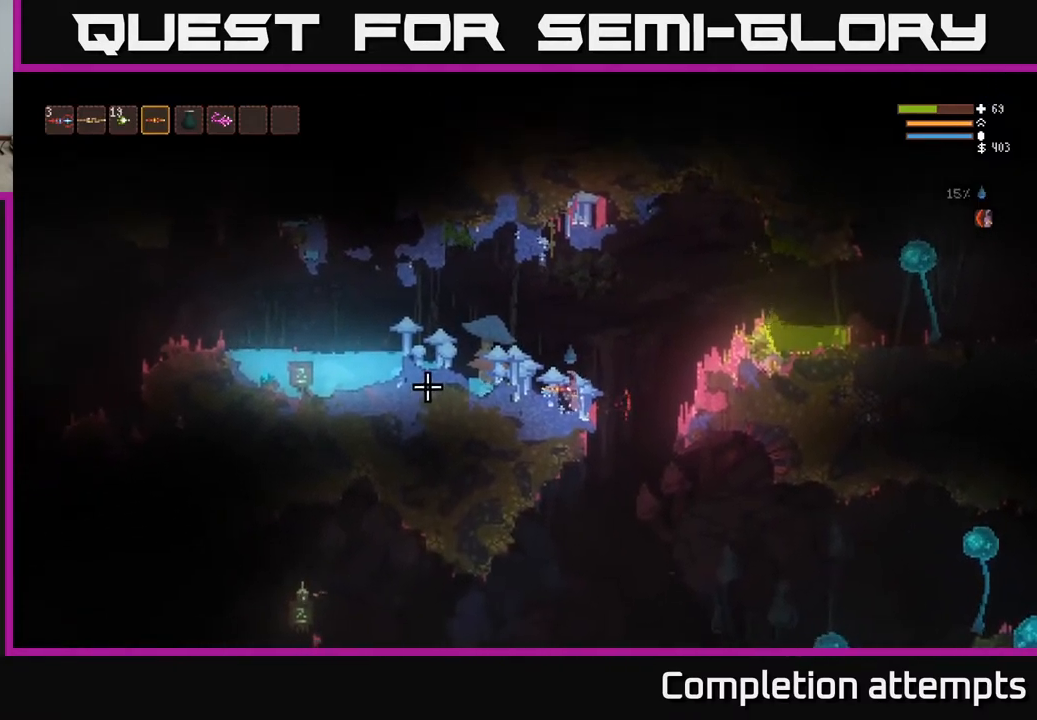
{"buttons": [], "left_stick": "center", "right_stick": "left", "events": []}
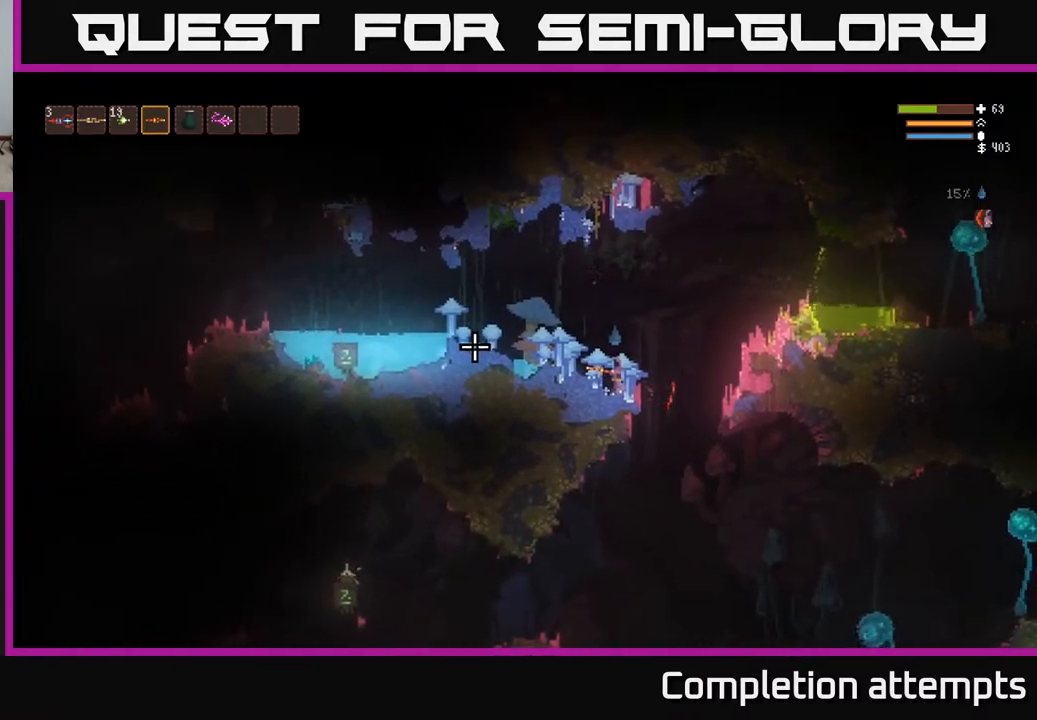
{"buttons": [], "left_stick": "center", "right_stick": "right", "events": [[117, "left_stick", "right"], [283, "left_stick", "center"], [300, "right_stick", "up-right"], [400, "right_stick", "right"]]}
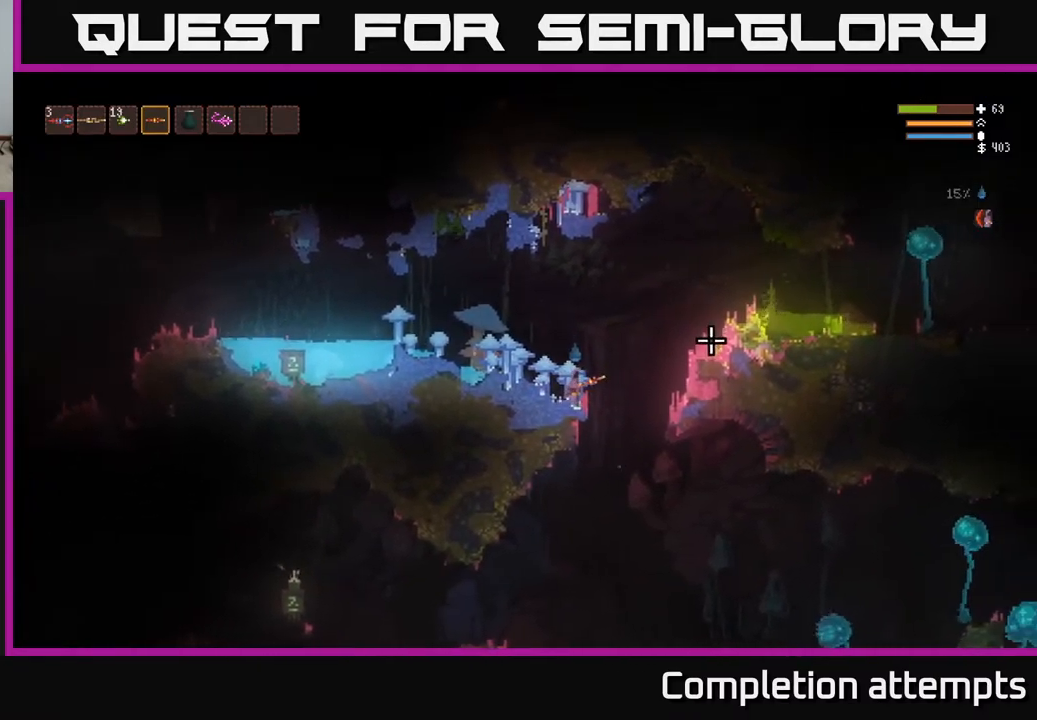
{"buttons": [], "left_stick": "center", "right_stick": "right", "events": []}
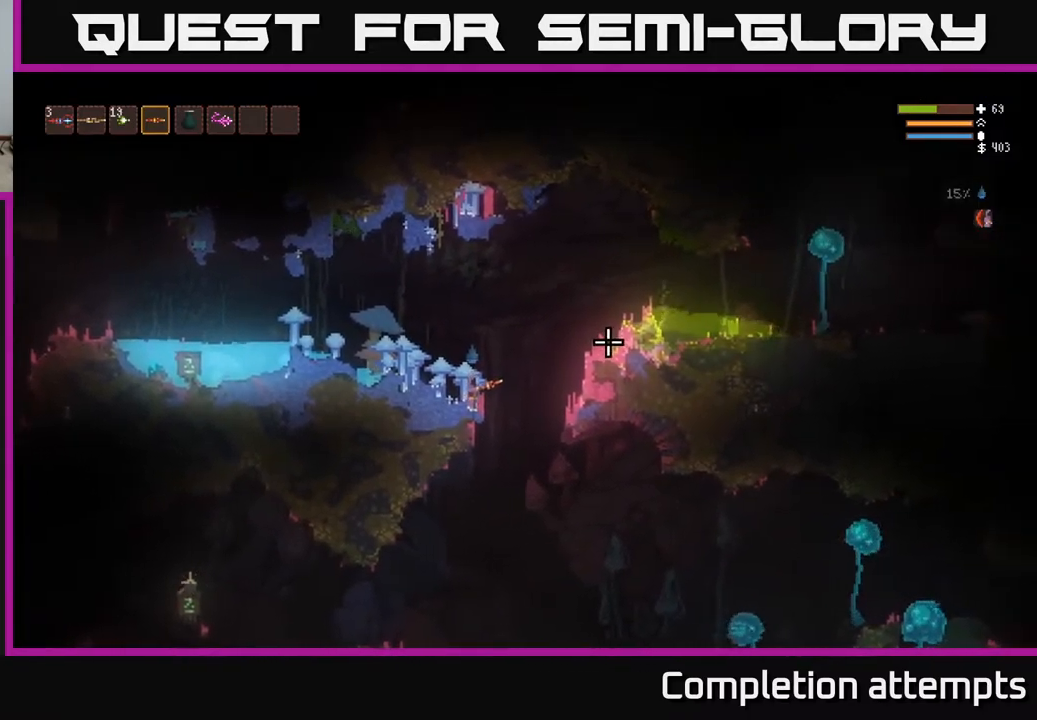
{"buttons": ["L2"], "left_stick": "right", "right_stick": "right", "events": [[267, "left_stick", "right"], [383, "L2", "down"]]}